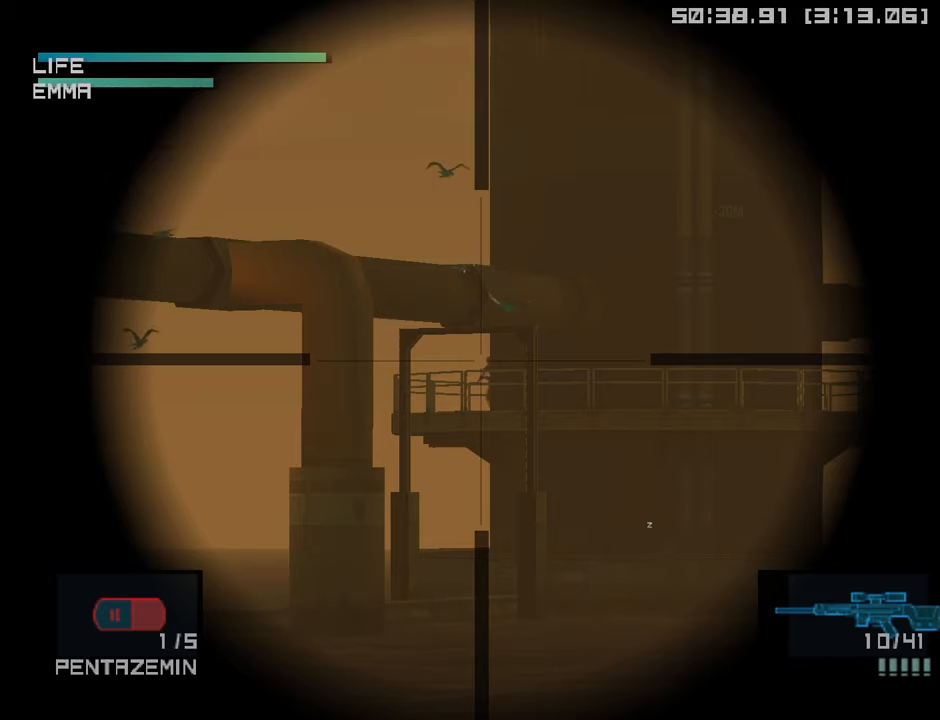
Gameplay with a controller (PlayStation layout); each line is a JSON object with the inputs held at the frame after it. "events" lists button and stick changes between this image and that frame as [ms after this image, input, new state], when the widget could be followed in between.
{"buttons": [], "left_stick": "center", "right_stick": "center", "events": [[366, "SQUARE", "down"], [416, "SQUARE", "up"]]}
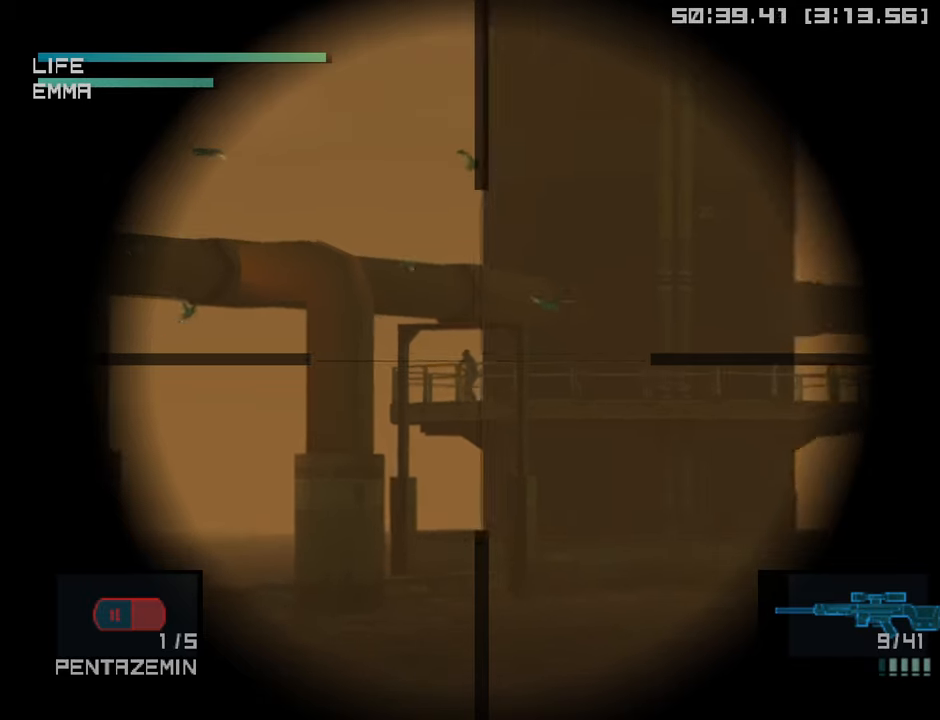
{"buttons": [], "left_stick": "center", "right_stick": "center", "events": [[83, "left_stick", "left"], [183, "left_stick", "center"]]}
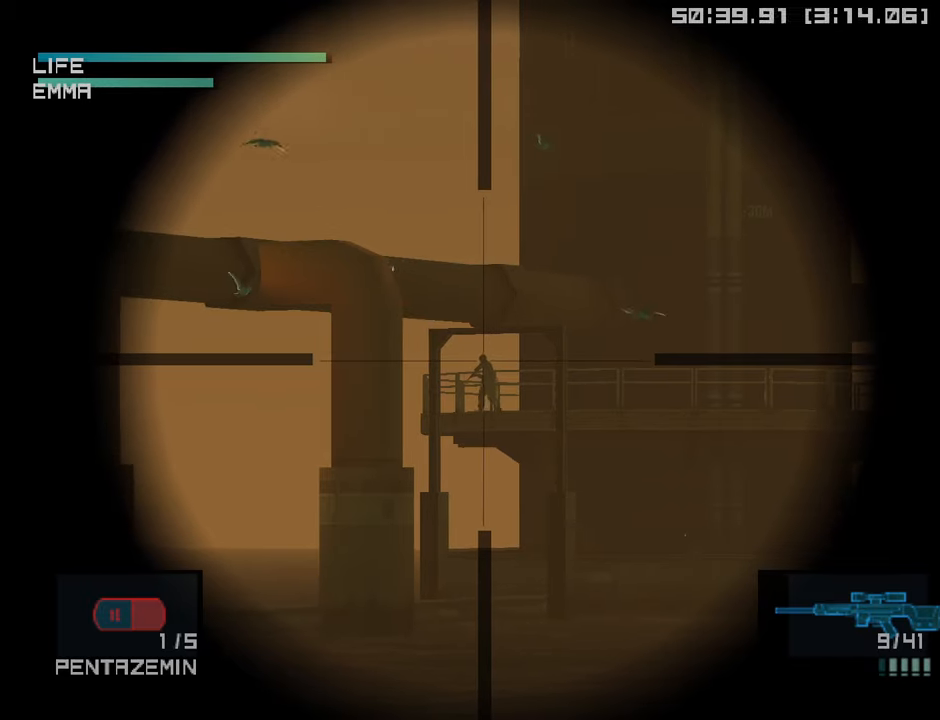
{"buttons": [], "left_stick": "center", "right_stick": "center", "events": [[66, "SQUARE", "down"], [150, "SQUARE", "up"], [200, "SQUARE", "down"], [250, "SQUARE", "up"], [316, "SQUARE", "down"], [350, "SQUARE", "up"], [433, "SQUARE", "down"], [483, "SQUARE", "up"]]}
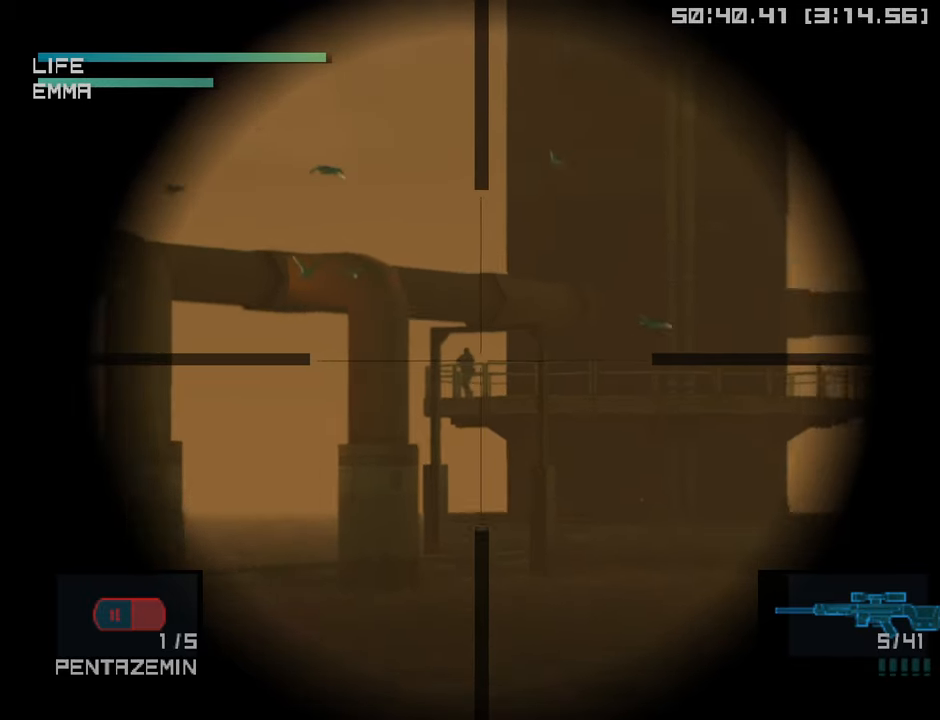
{"buttons": [], "left_stick": "center", "right_stick": "center", "events": [[33, "SQUARE", "down"], [83, "SQUARE", "up"], [150, "SQUARE", "down"], [200, "SQUARE", "up"], [266, "SQUARE", "down"], [316, "SQUARE", "up"], [400, "SQUARE", "down"], [450, "SQUARE", "up"]]}
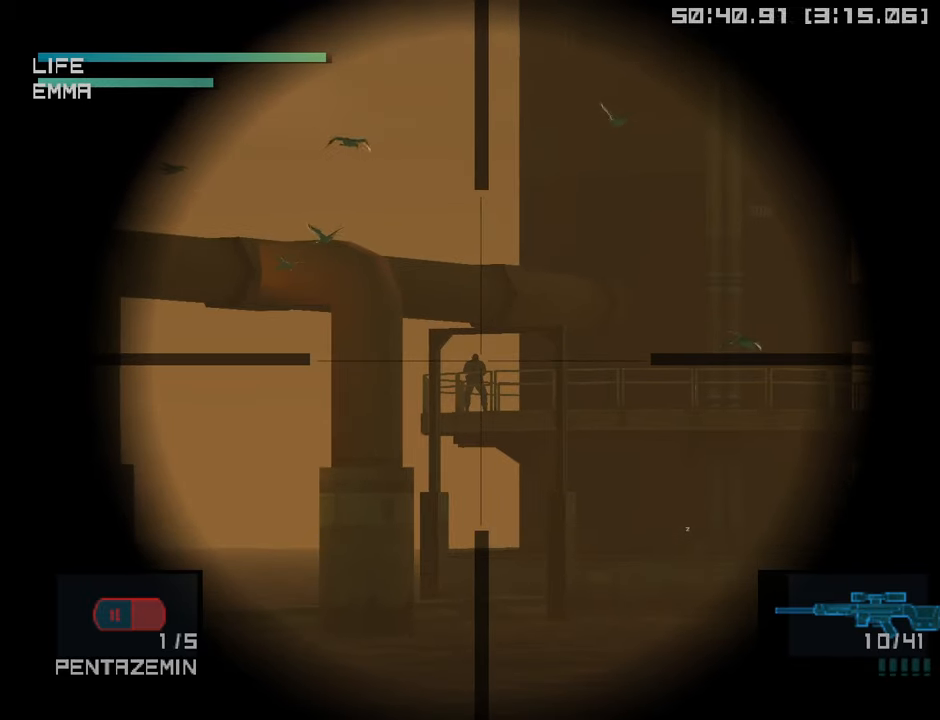
{"buttons": [], "left_stick": "center", "right_stick": "center", "events": [[150, "left_stick", "down-right"], [400, "left_stick", "center"]]}
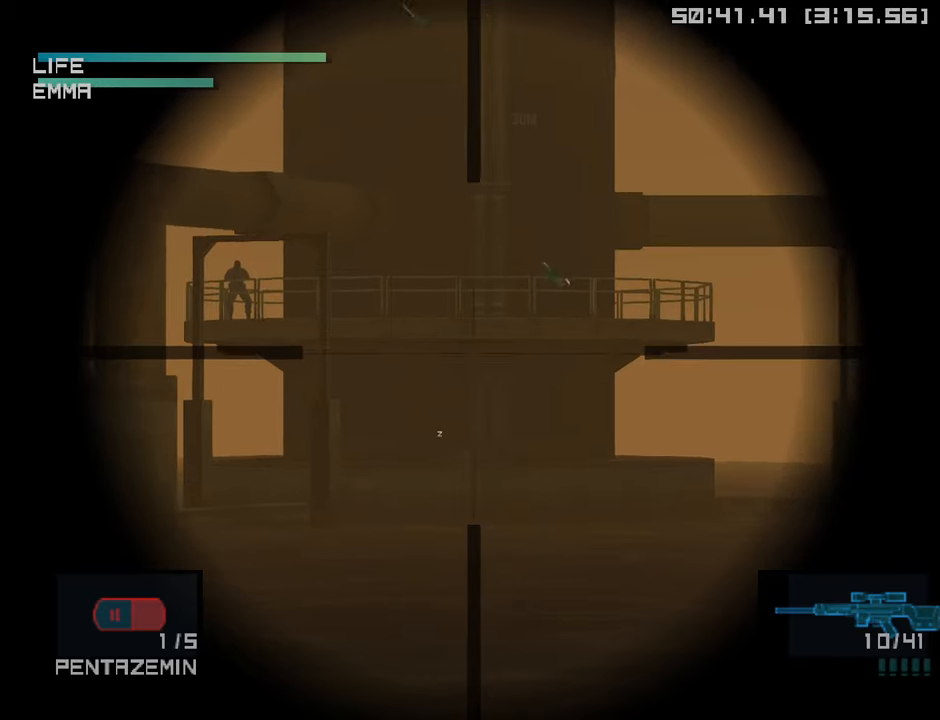
{"buttons": [], "left_stick": "down-right", "right_stick": "center", "events": [[100, "left_stick", "down-right"], [266, "left_stick", "center"], [483, "left_stick", "down-right"]]}
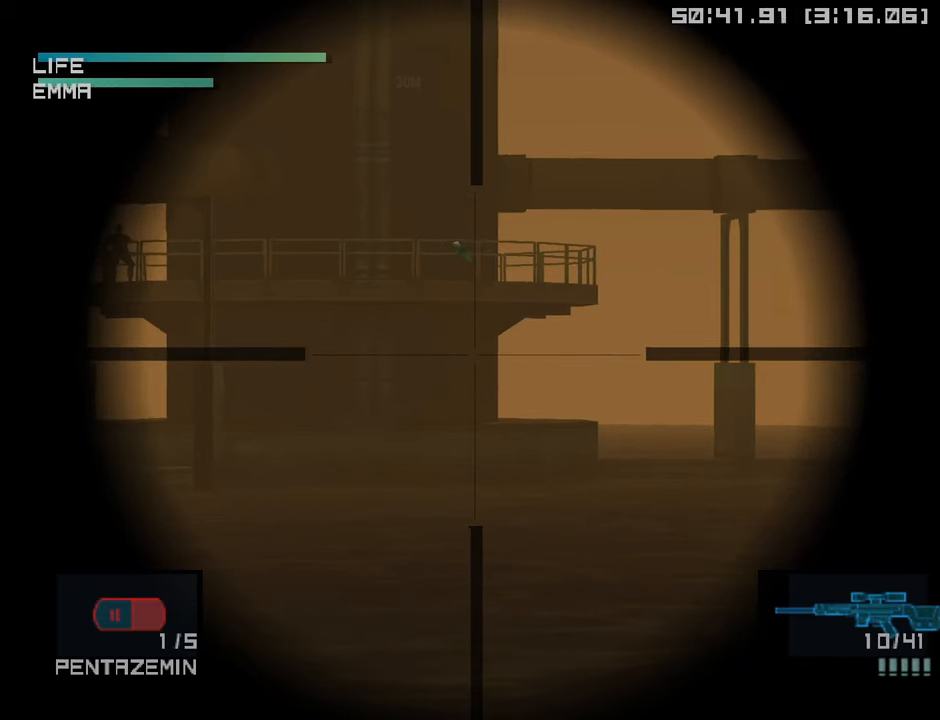
{"buttons": [], "left_stick": "center", "right_stick": "center", "events": [[83, "left_stick", "center"]]}
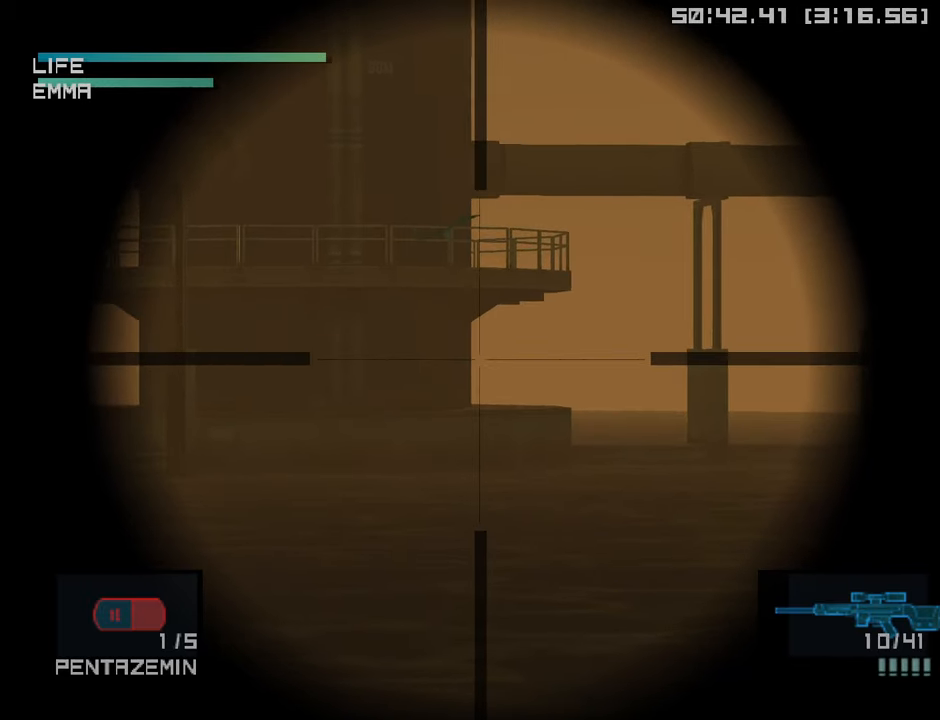
{"buttons": [], "left_stick": "center", "right_stick": "center", "events": []}
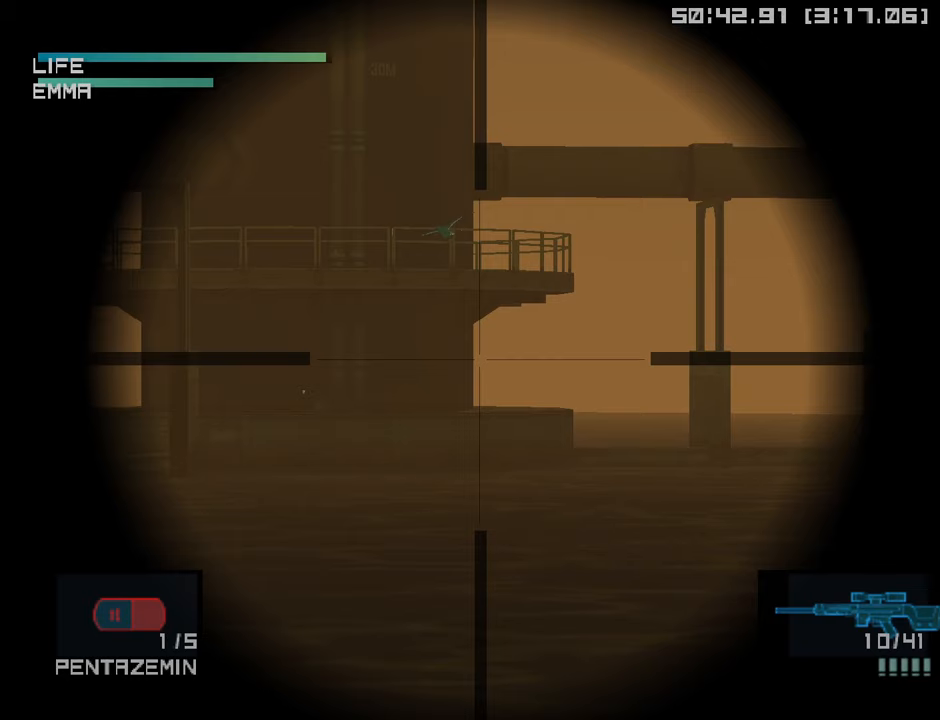
{"buttons": [], "left_stick": "center", "right_stick": "center", "events": []}
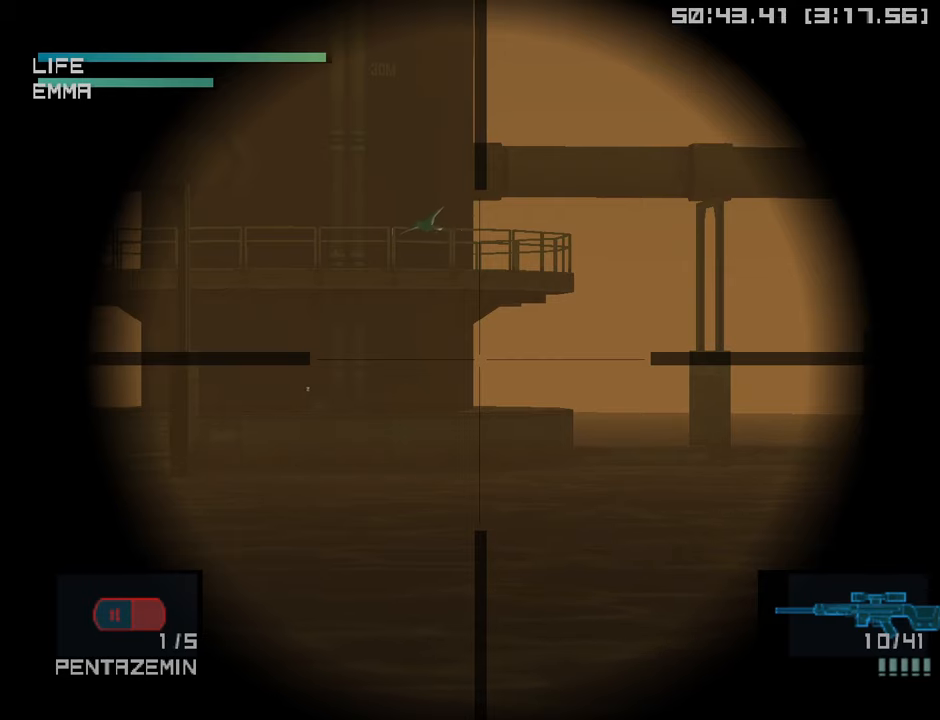
{"buttons": [], "left_stick": "center", "right_stick": "center", "events": []}
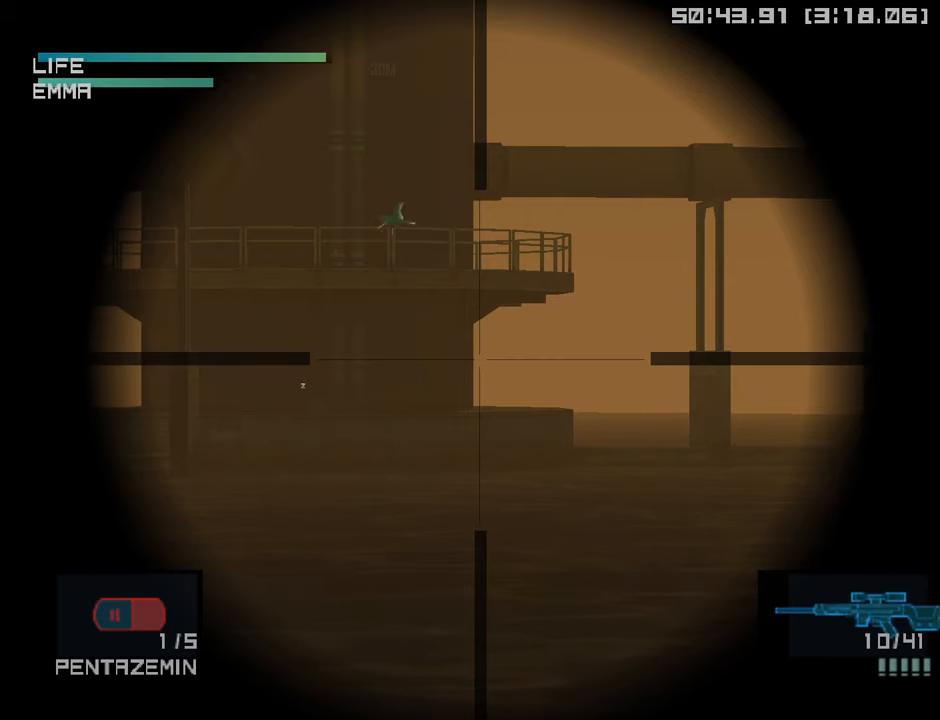
{"buttons": [], "left_stick": "center", "right_stick": "center", "events": []}
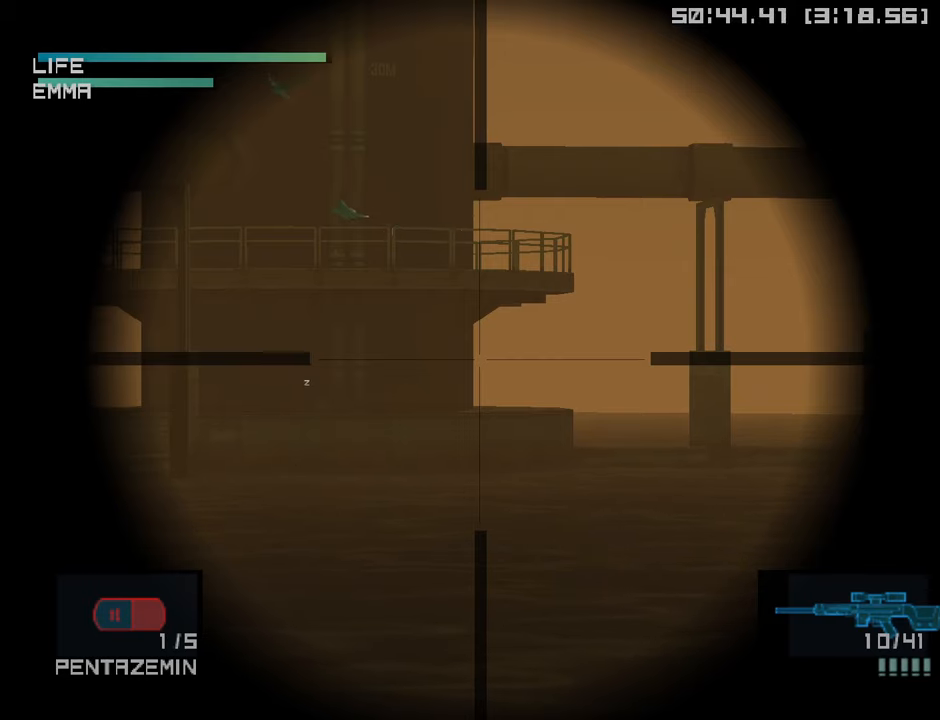
{"buttons": [], "left_stick": "center", "right_stick": "center", "events": []}
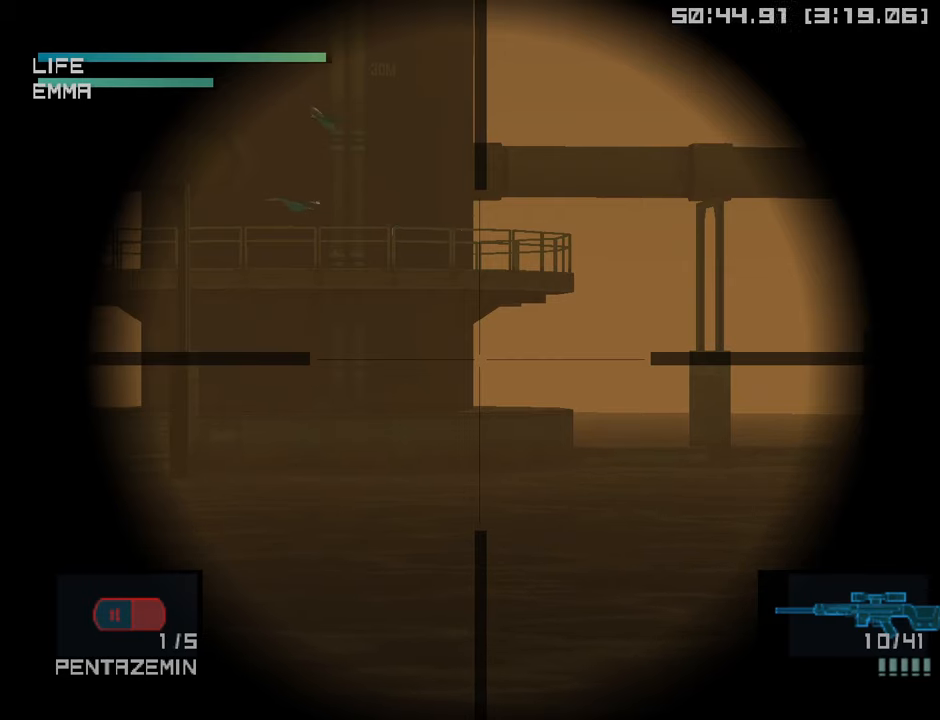
{"buttons": [], "left_stick": "center", "right_stick": "center", "events": []}
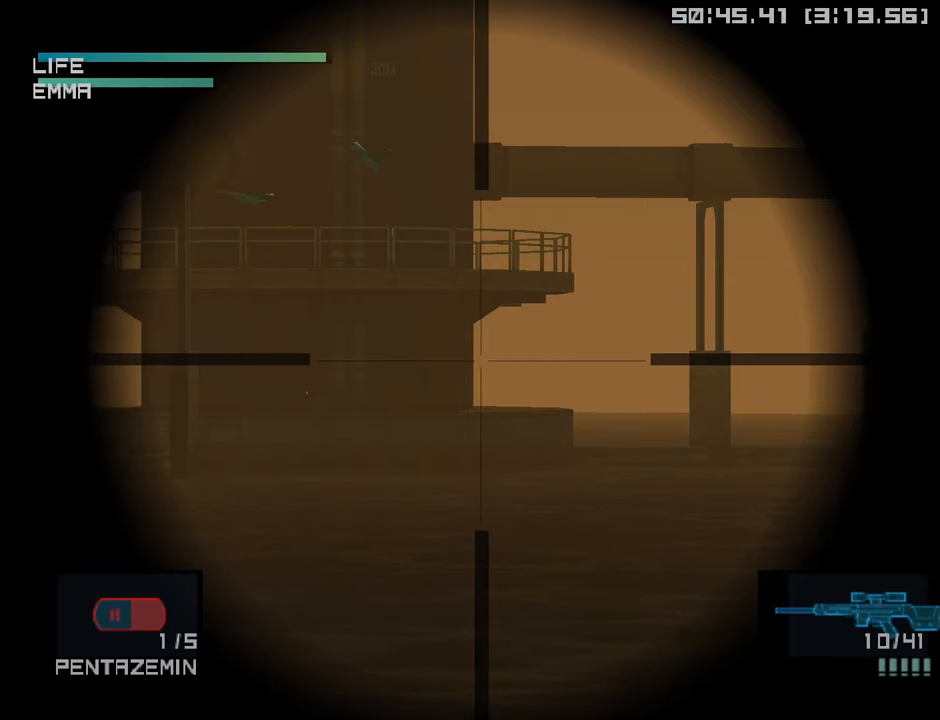
{"buttons": [], "left_stick": "center", "right_stick": "center", "events": []}
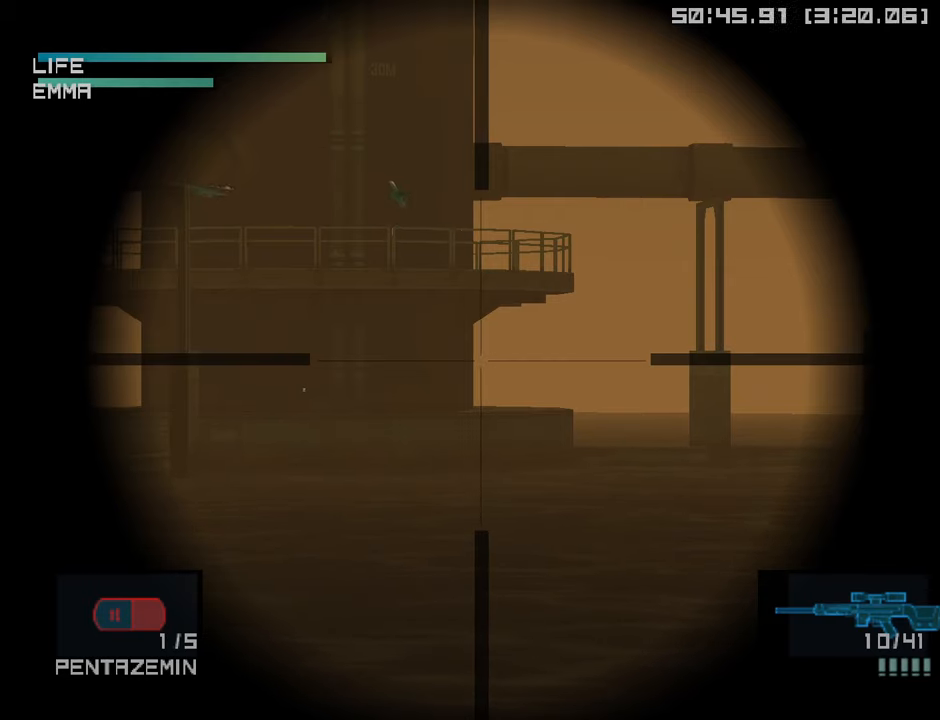
{"buttons": [], "left_stick": "center", "right_stick": "center", "events": []}
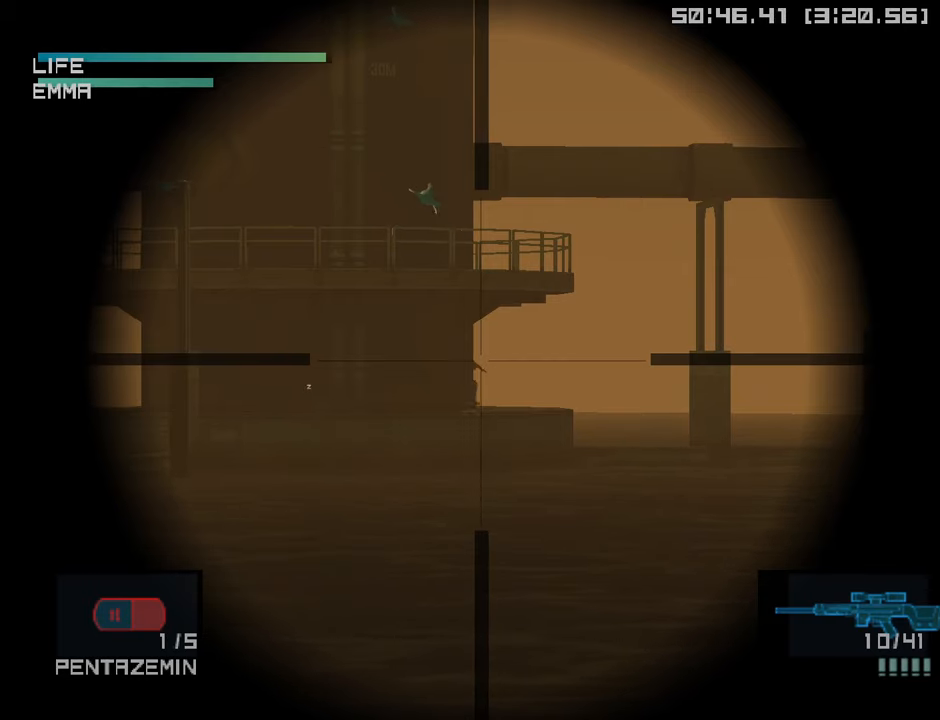
{"buttons": ["SQUARE"], "left_stick": "center", "right_stick": "center", "events": [[67, "SQUARE", "down"], [117, "SQUARE", "up"], [183, "SQUARE", "down"], [233, "SQUARE", "up"], [267, "SQUARE", "down"], [317, "SQUARE", "up"], [367, "SQUARE", "down"], [417, "SQUARE", "up"], [467, "SQUARE", "down"]]}
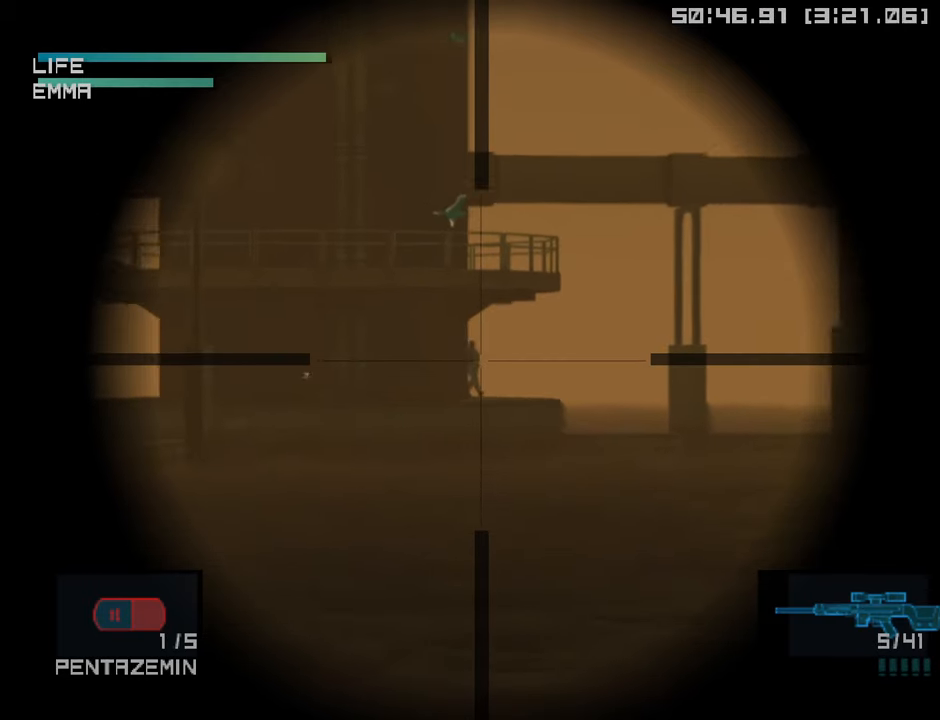
{"buttons": [], "left_stick": "center", "right_stick": "center", "events": [[33, "SQUARE", "up"], [67, "SQUARE", "down"], [133, "SQUARE", "up"], [267, "left_stick", "left"], [483, "left_stick", "center"]]}
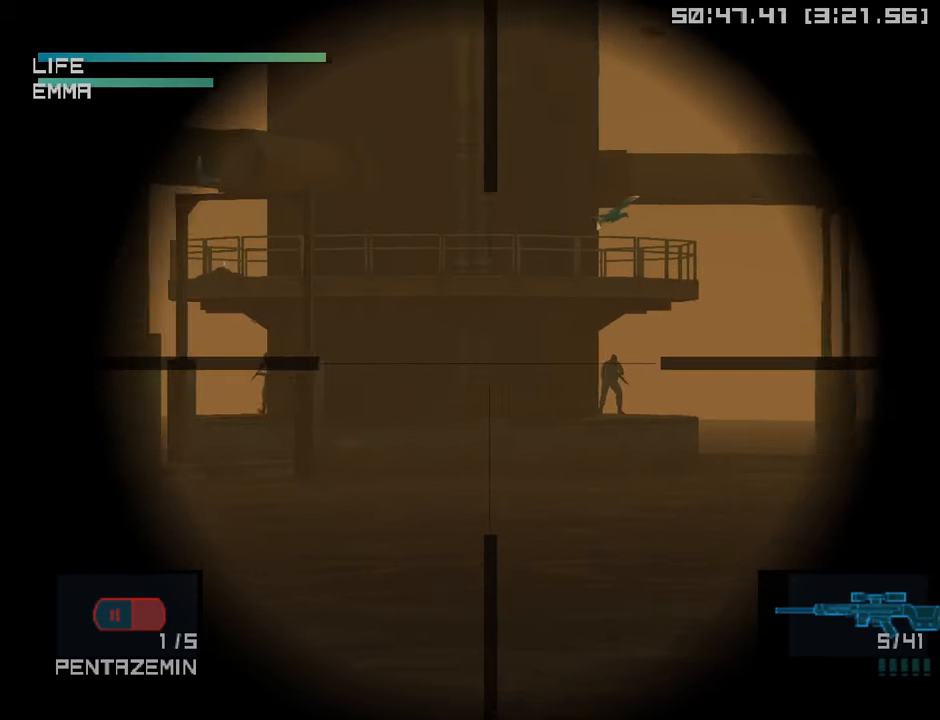
{"buttons": [], "left_stick": "center", "right_stick": "center", "events": [[200, "left_stick", "left"], [383, "left_stick", "center"]]}
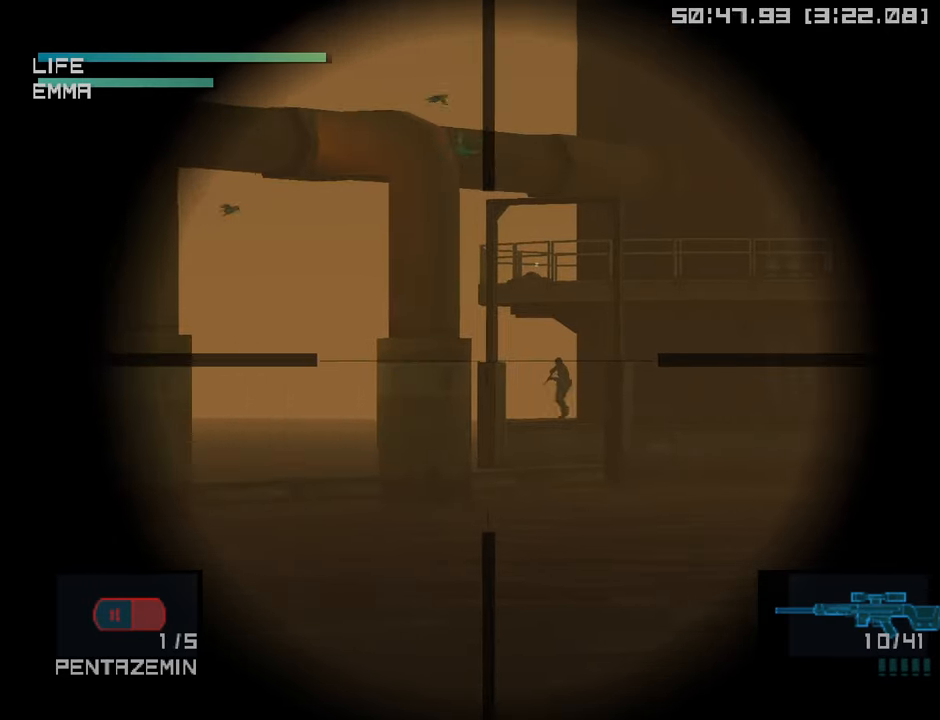
{"buttons": [], "left_stick": "right", "right_stick": "center", "events": [[133, "left_stick", "right"], [250, "left_stick", "center"], [416, "left_stick", "right"]]}
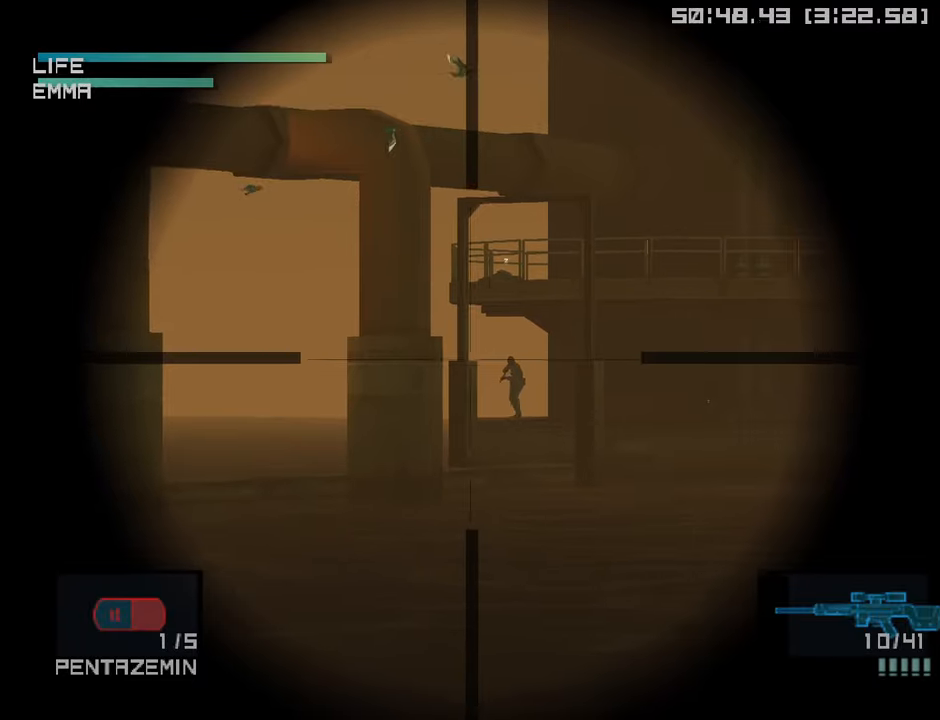
{"buttons": [], "left_stick": "center", "right_stick": "center", "events": [[16, "left_stick", "center"]]}
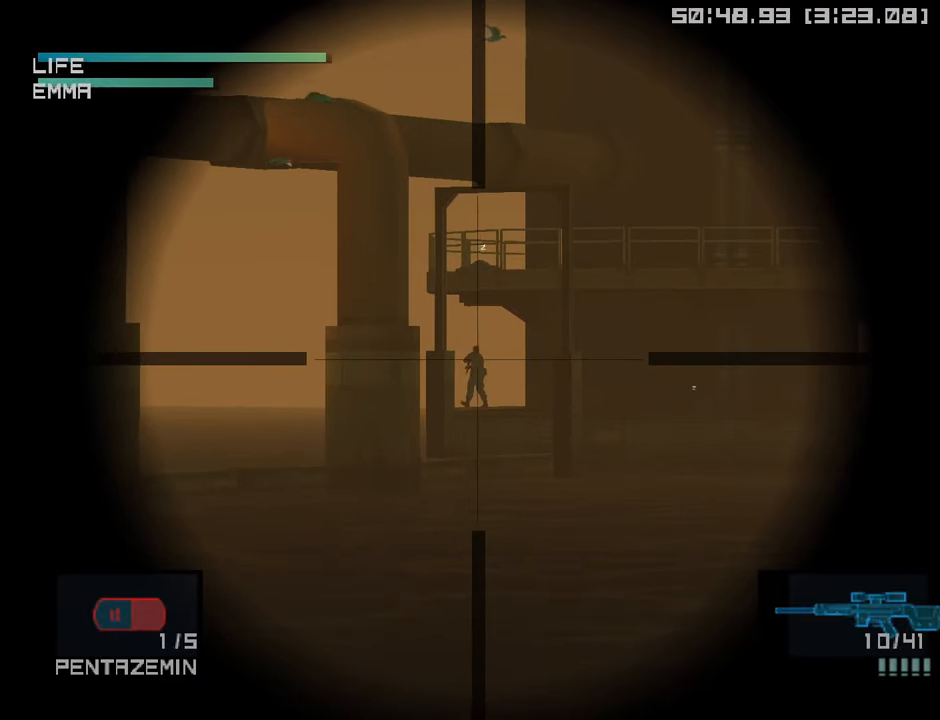
{"buttons": ["SQUARE"], "left_stick": "center", "right_stick": "center", "events": [[16, "SQUARE", "down"], [100, "SQUARE", "up"], [150, "SQUARE", "down"], [200, "SQUARE", "up"], [250, "SQUARE", "down"], [300, "SQUARE", "up"], [350, "SQUARE", "down"], [400, "SQUARE", "up"], [466, "SQUARE", "down"]]}
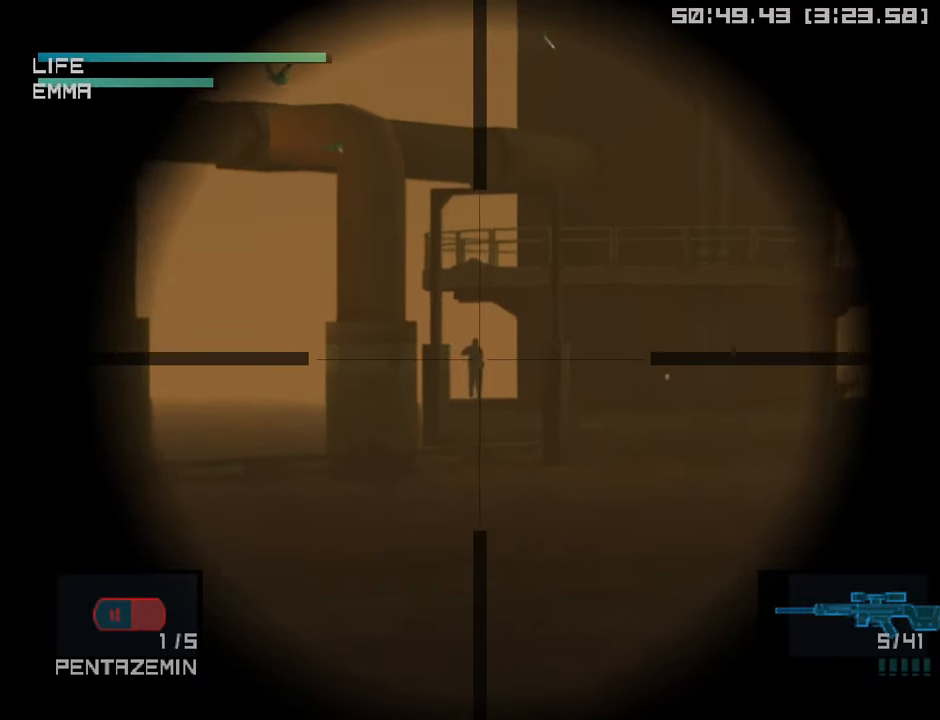
{"buttons": [], "left_stick": "center", "right_stick": "center", "events": [[16, "SQUARE", "up"], [66, "SQUARE", "down"], [133, "SQUARE", "up"]]}
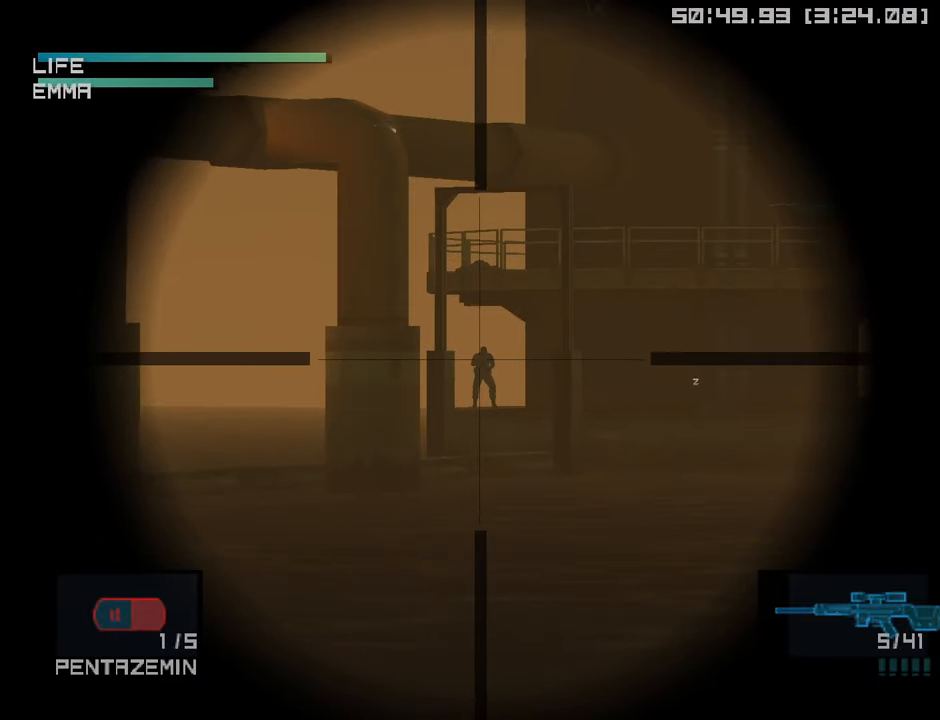
{"buttons": [], "left_stick": "center", "right_stick": "center", "events": [[33, "R2", "down"], [100, "R2", "up"]]}
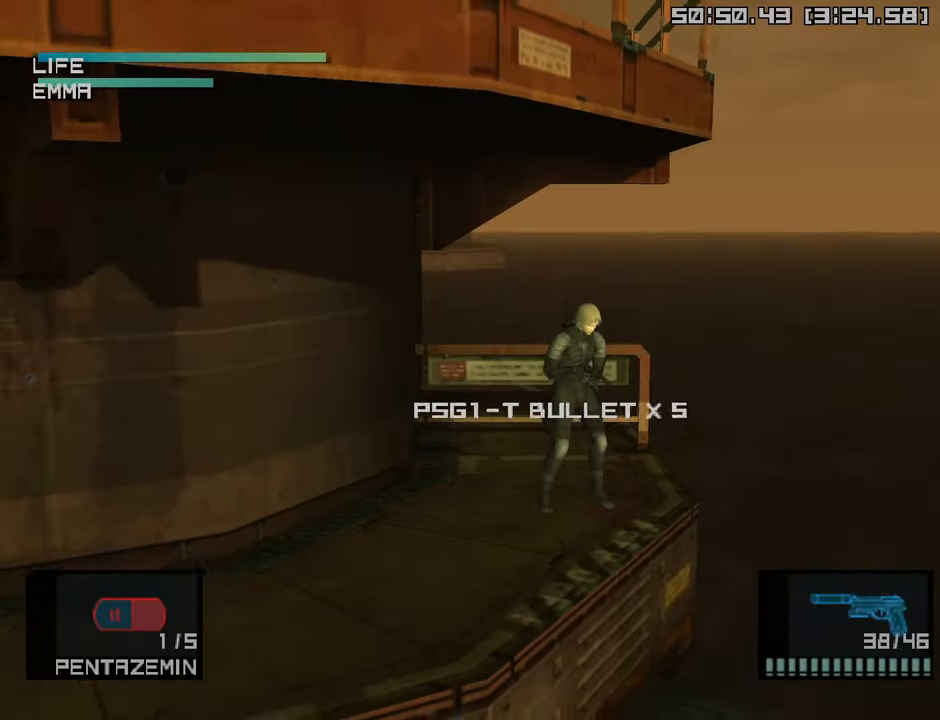
{"buttons": ["R1"], "left_stick": "center", "right_stick": "center", "events": [[50, "R1", "down"], [233, "DPAD_LEFT", "down"], [350, "DPAD_LEFT", "up"]]}
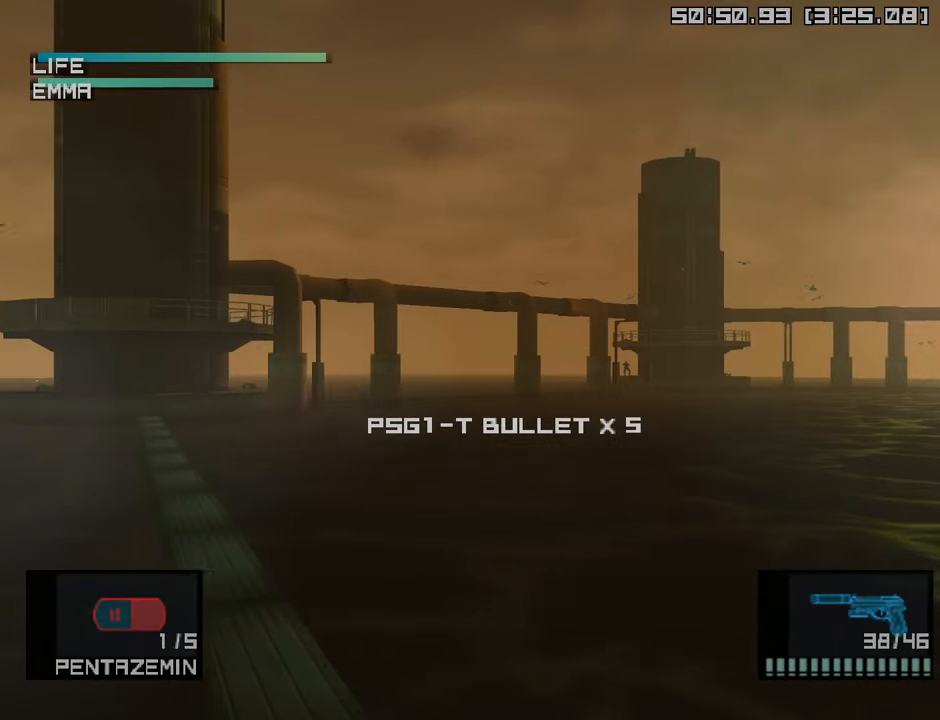
{"buttons": ["R1"], "left_stick": "center", "right_stick": "center", "events": [[66, "DPAD_LEFT", "down"], [150, "DPAD_LEFT", "up"]]}
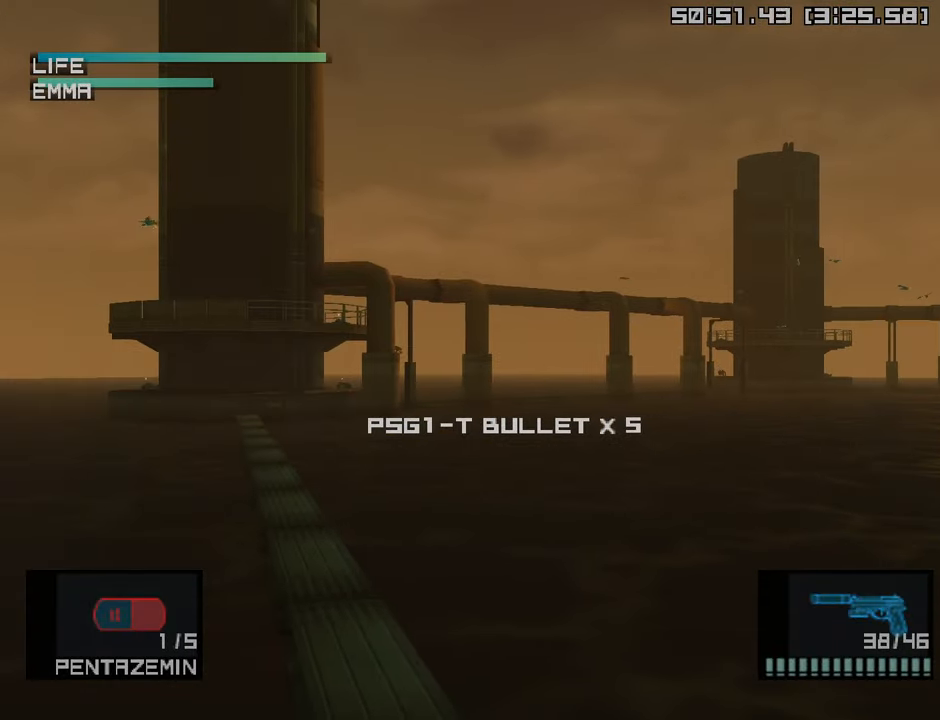
{"buttons": ["R2"], "left_stick": "center", "right_stick": "center", "events": [[116, "DPAD_LEFT", "down"], [200, "DPAD_LEFT", "up"], [316, "R1", "up"], [483, "R2", "down"]]}
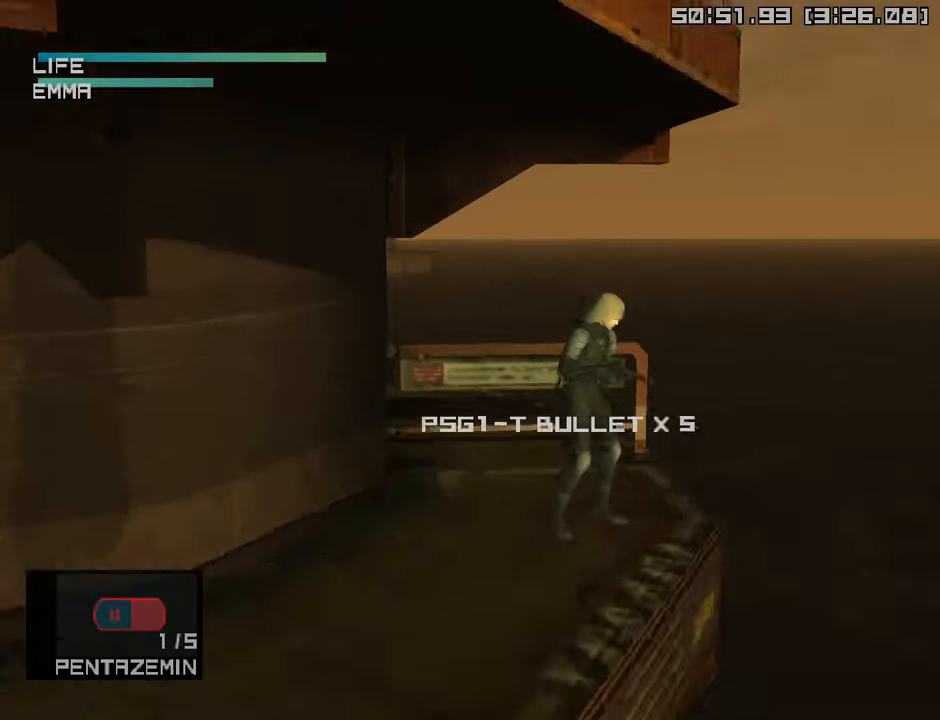
{"buttons": [], "left_stick": "center", "right_stick": "center", "events": [[66, "R2", "up"], [150, "R2", "down"], [400, "DPAD_LEFT", "down"], [466, "DPAD_LEFT", "up"], [483, "R2", "up"]]}
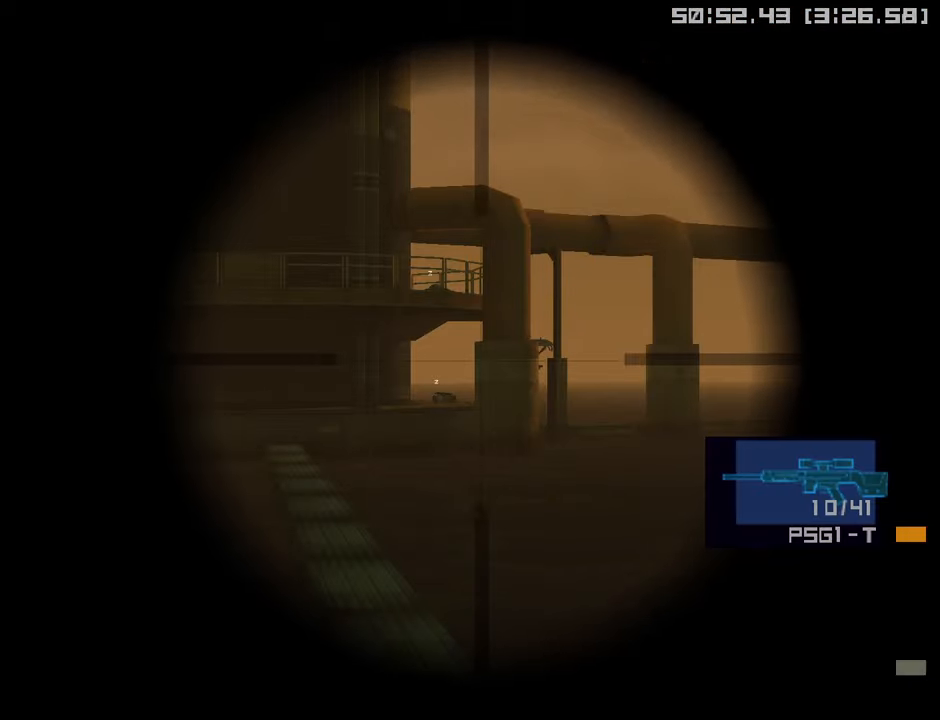
{"buttons": [], "left_stick": "center", "right_stick": "center", "events": []}
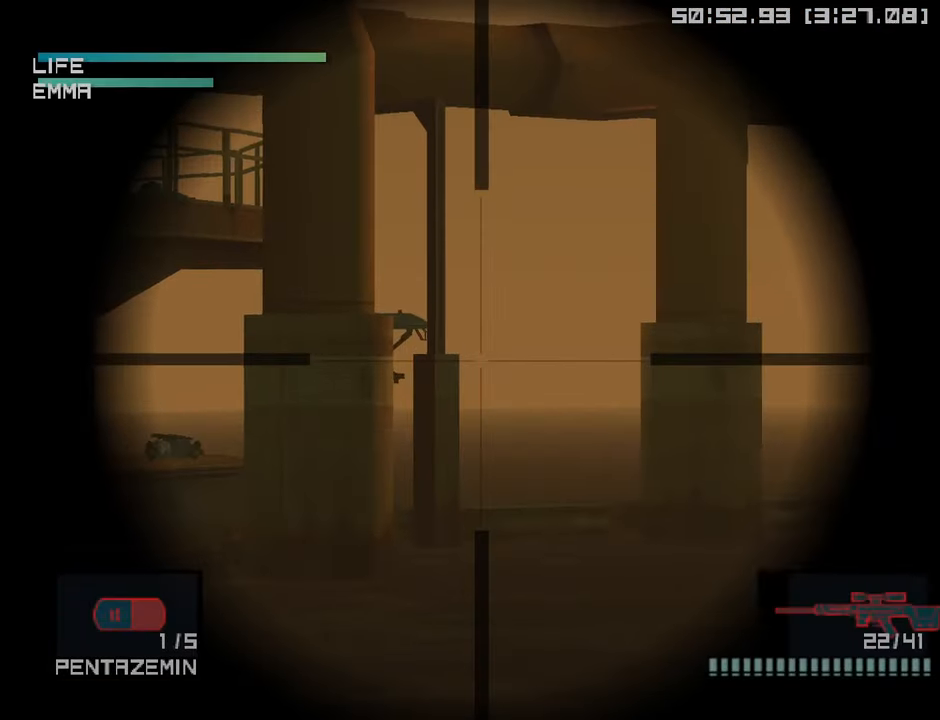
{"buttons": [], "left_stick": "center", "right_stick": "center", "events": [[233, "left_stick", "left"], [333, "left_stick", "center"]]}